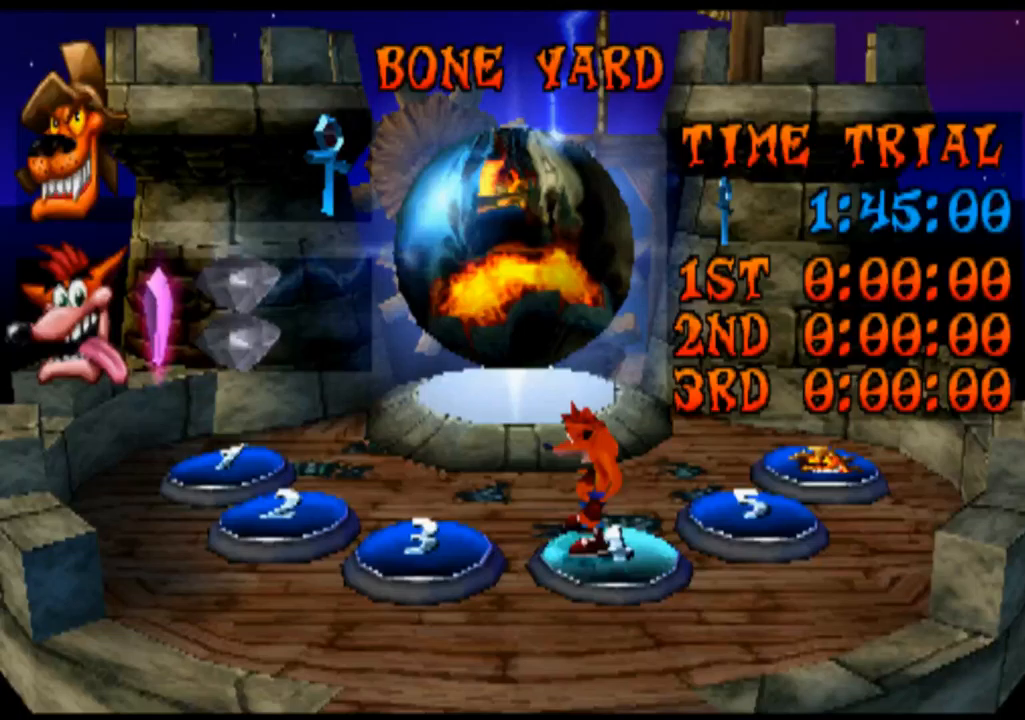
Gameplay with a controller (PlayStation layout); each line is a JSON object with the inputs held at the frame after it. "events" lists button and stick changes between this image and that frame as [ms after this image, input, new state], when the widget could be followed in between. Not read: L3 R3 right_stick.
{"buttons": [], "left_stick": "center", "events": []}
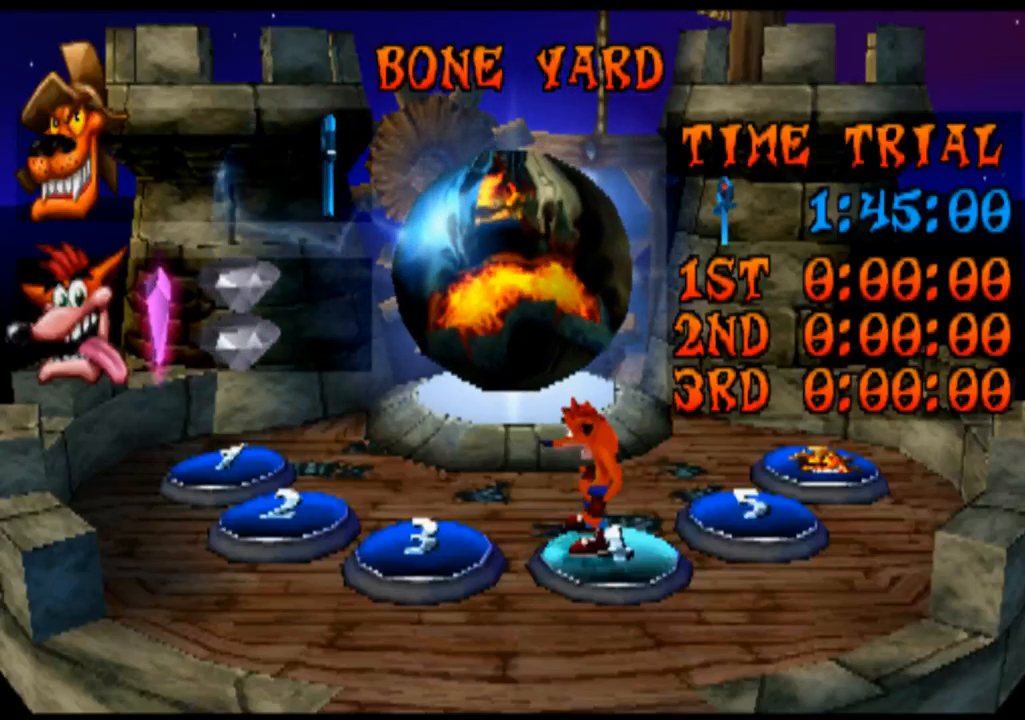
{"buttons": [], "left_stick": "center", "events": []}
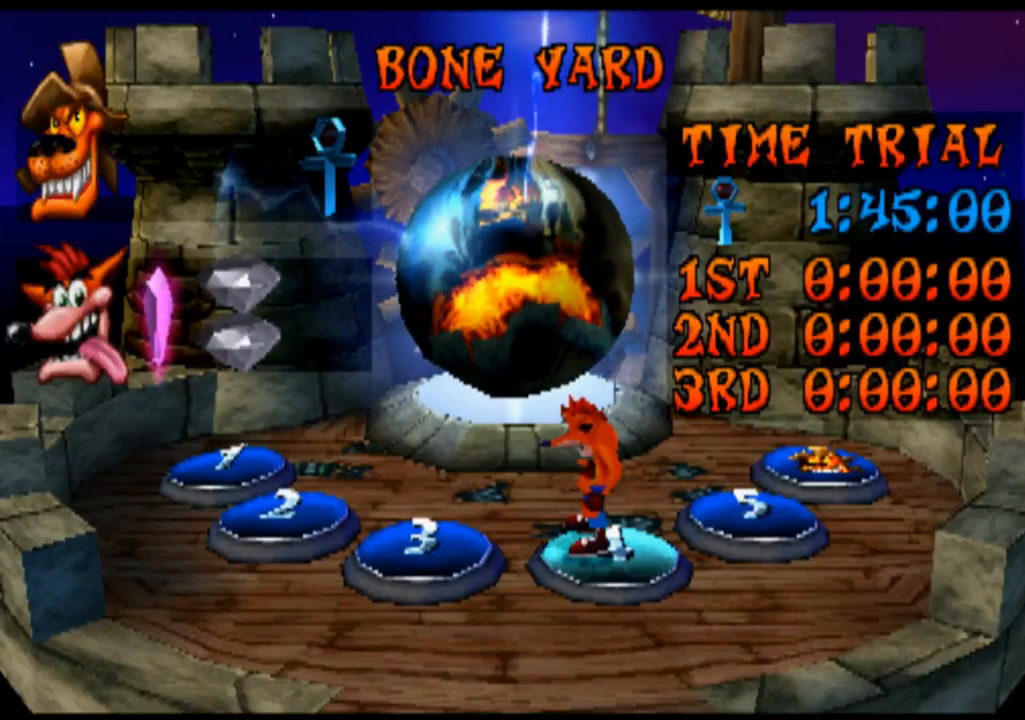
{"buttons": [], "left_stick": "center", "events": []}
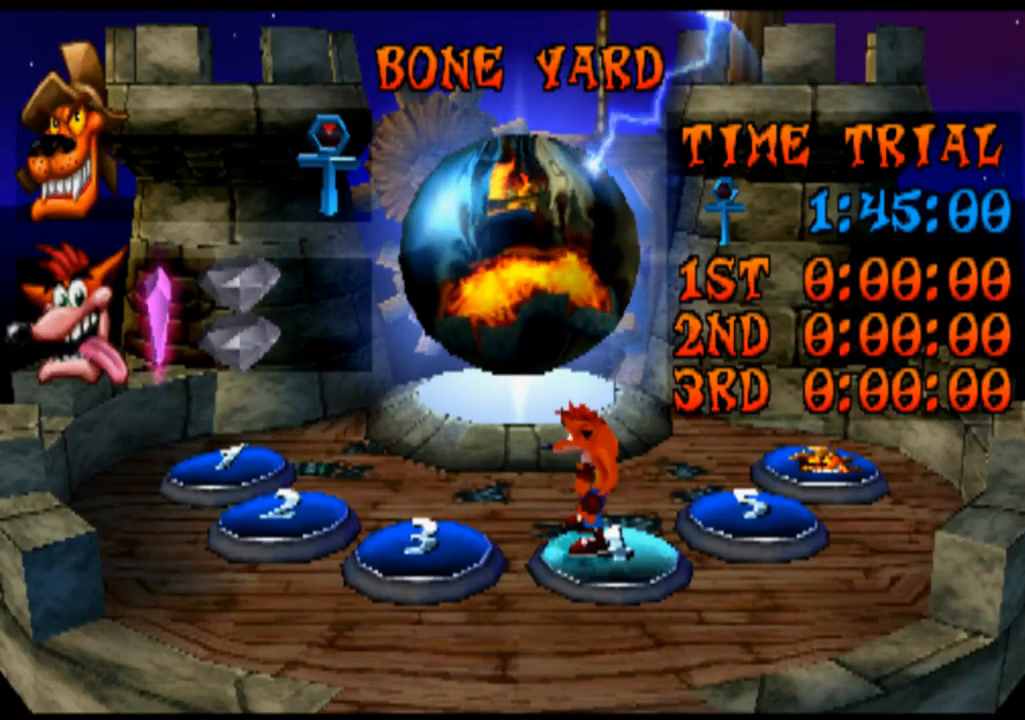
{"buttons": [], "left_stick": "center", "events": []}
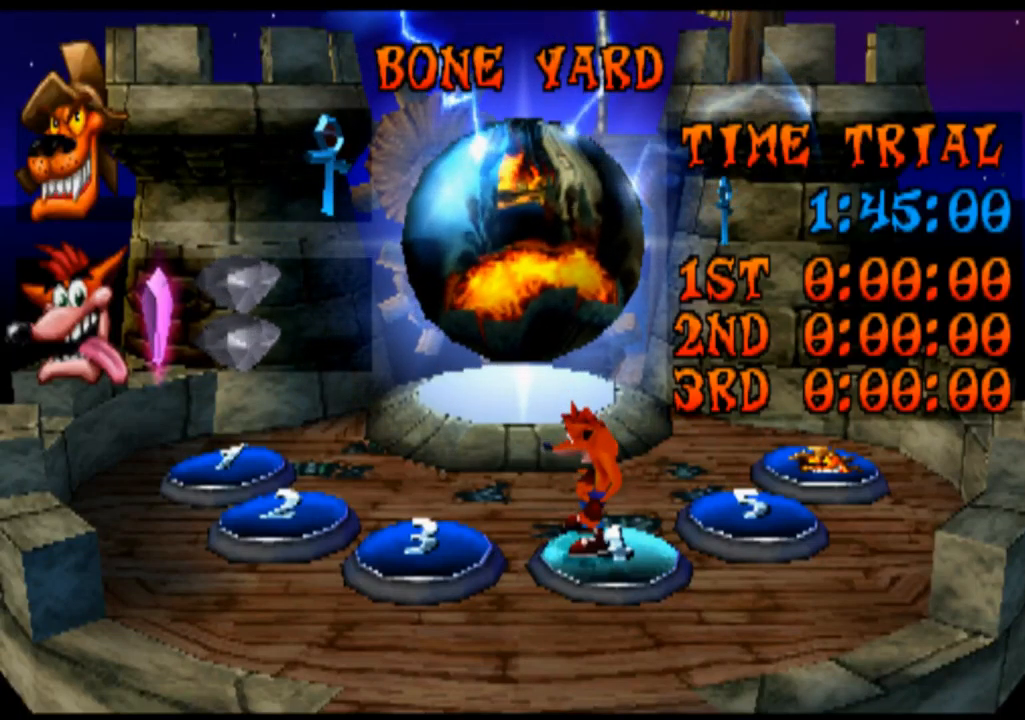
{"buttons": [], "left_stick": "center", "events": []}
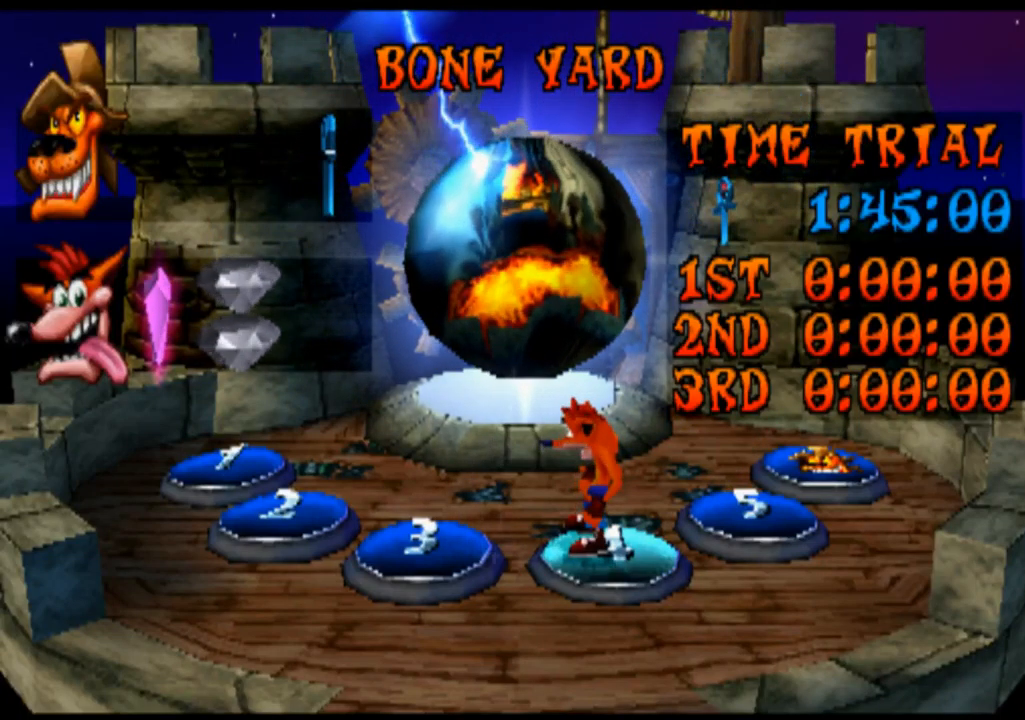
{"buttons": [], "left_stick": "center", "events": []}
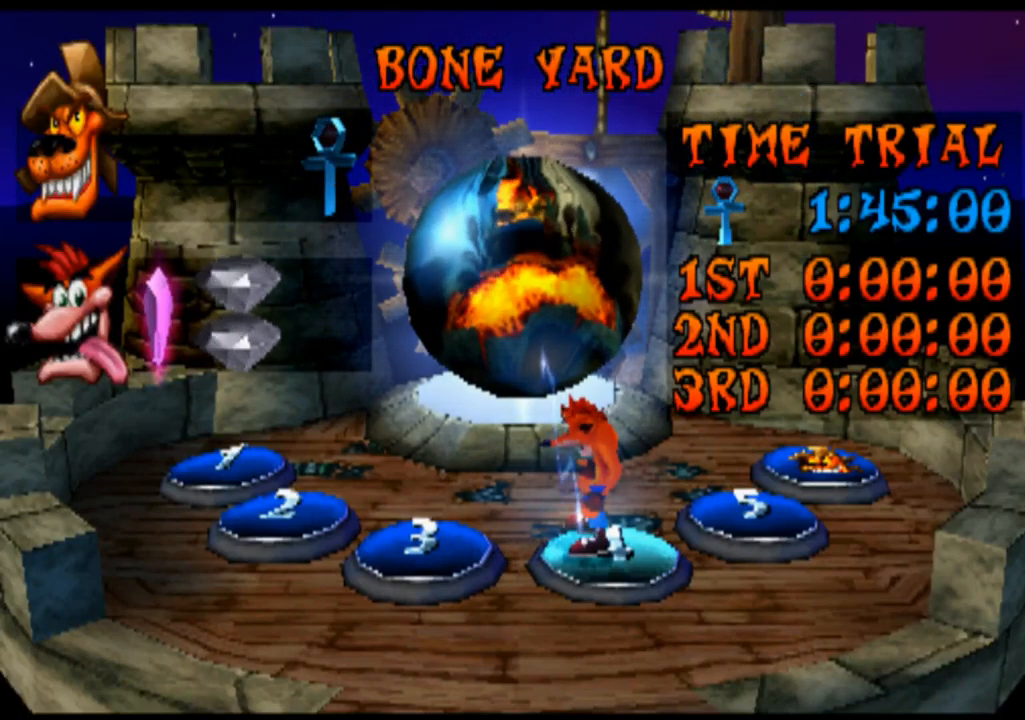
{"buttons": [], "left_stick": "up-left", "events": [[467, "left_stick", "up-left"]]}
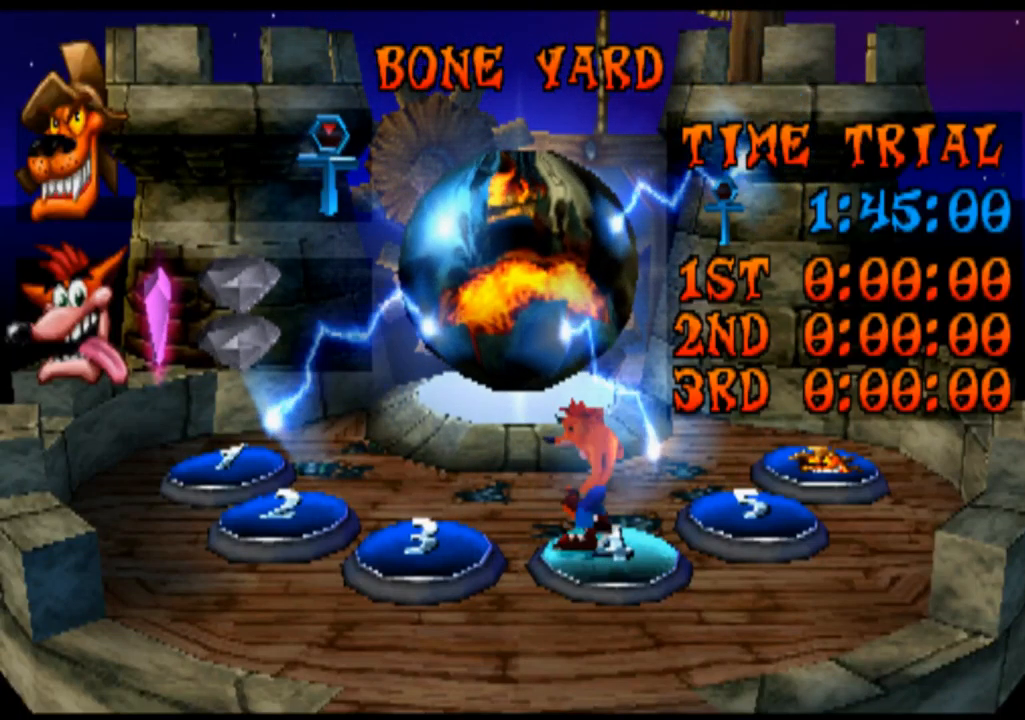
{"buttons": [], "left_stick": "up-left", "events": [[167, "CROSS", "down"], [200, "CROSS", "up"], [233, "CROSS", "down"], [267, "CROSS", "up"], [300, "CROSS", "down"], [333, "CROSS", "up"], [367, "CROSS", "down"], [400, "CROSS", "up"], [433, "CROSS", "down"], [500, "CROSS", "up"]]}
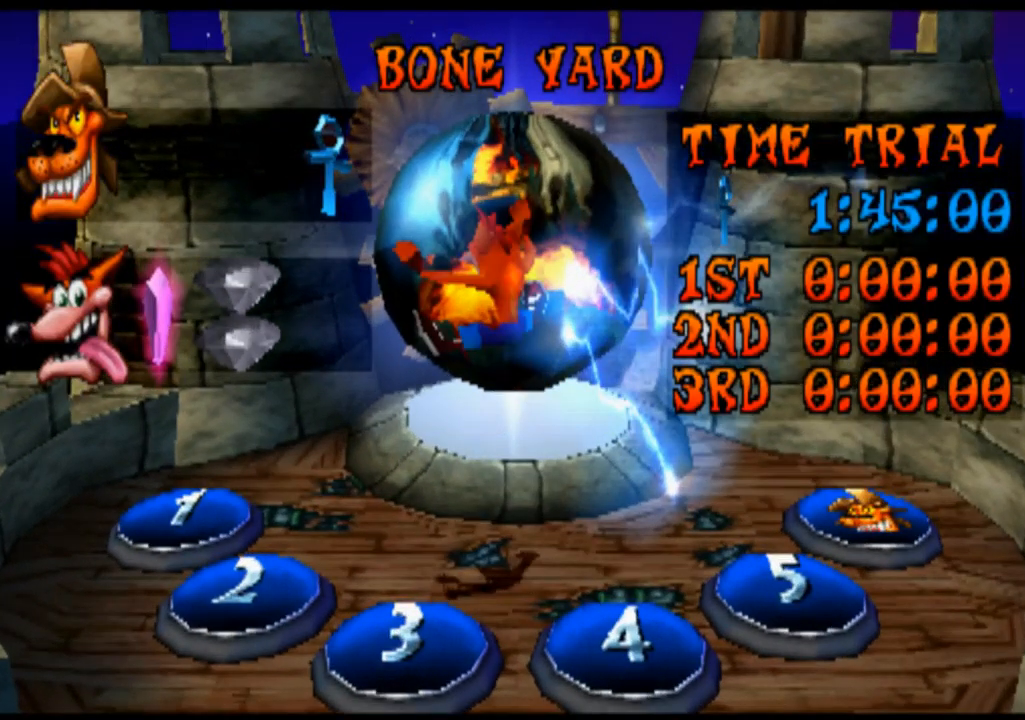
{"buttons": [], "left_stick": "up", "events": [[33, "left_stick", "up"], [100, "CROSS", "down"], [133, "CROSS", "up"], [167, "CROSS", "down"], [200, "CROSS", "up"], [233, "CROSS", "down"], [267, "CROSS", "up"]]}
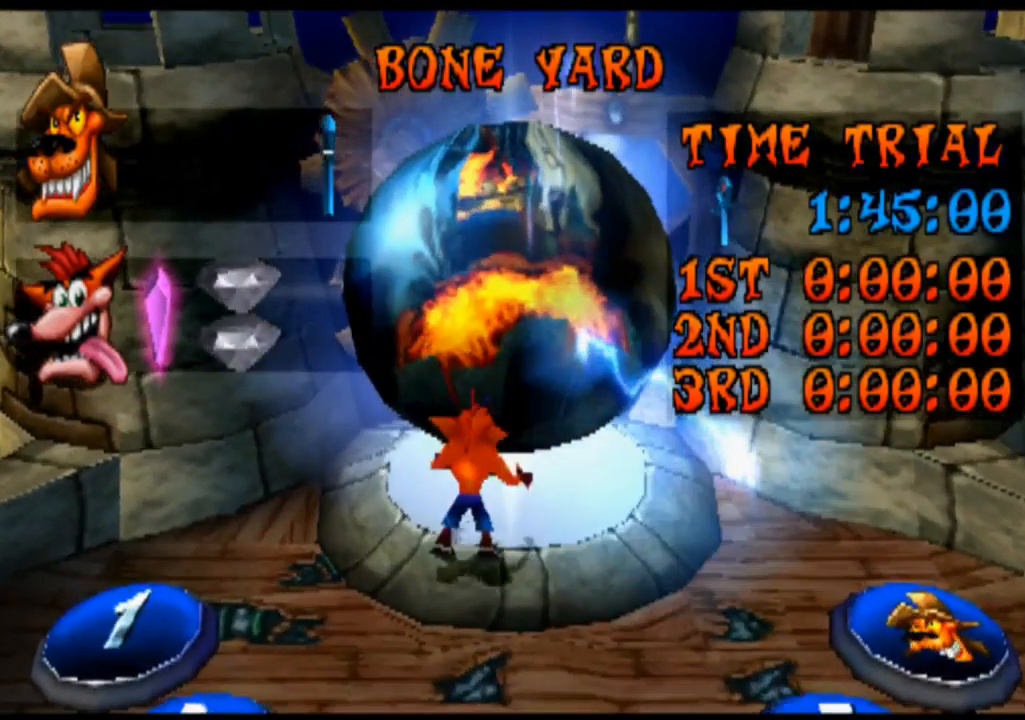
{"buttons": [], "left_stick": "up", "events": []}
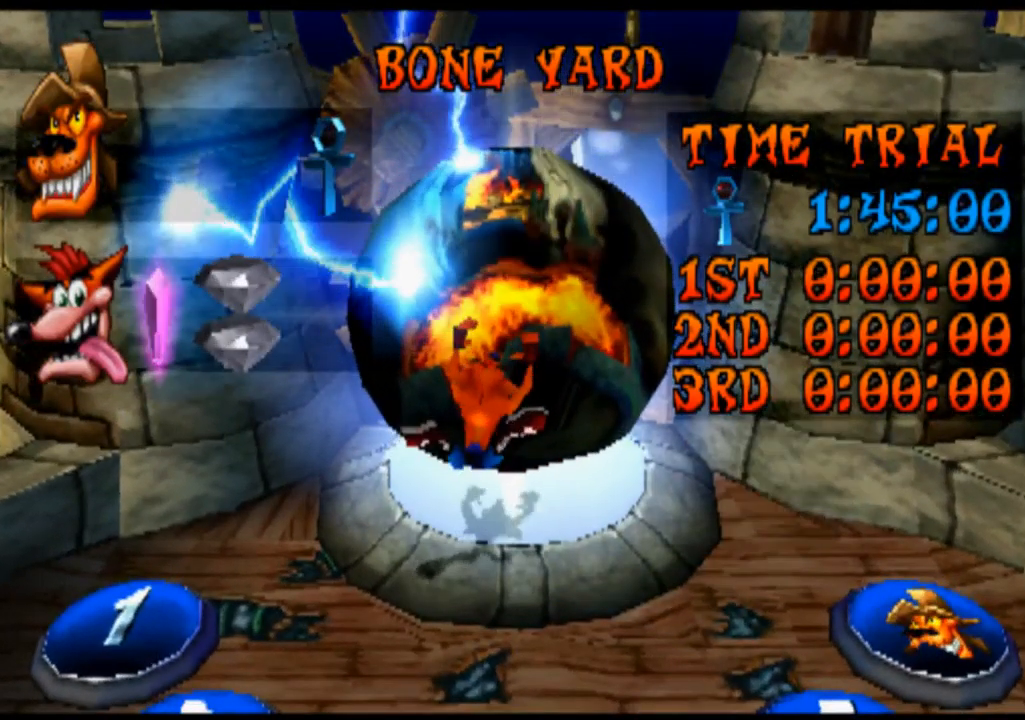
{"buttons": [], "left_stick": "center", "events": [[200, "left_stick", "center"]]}